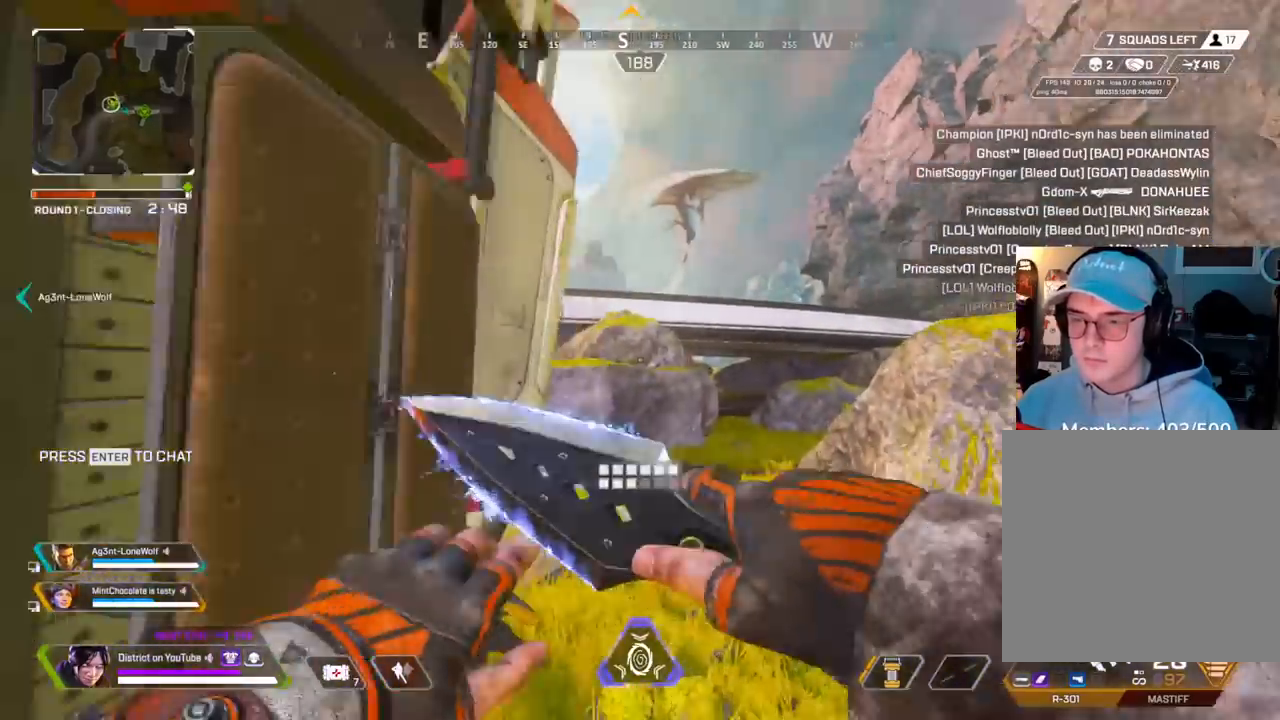
Gameplay with a controller (Xbox layout); each line is a JSON object with the inputs held at the frame after it. "events" lists button and stick changes between this image and that frame as [ms after this image, input, new state], when the widget could be followed in between.
{"buttons": [], "left_stick": "right", "right_stick": "left", "events": [[83, "right_stick", "left"], [267, "R3", "down"], [317, "left_stick", "right"], [350, "R3", "up"]]}
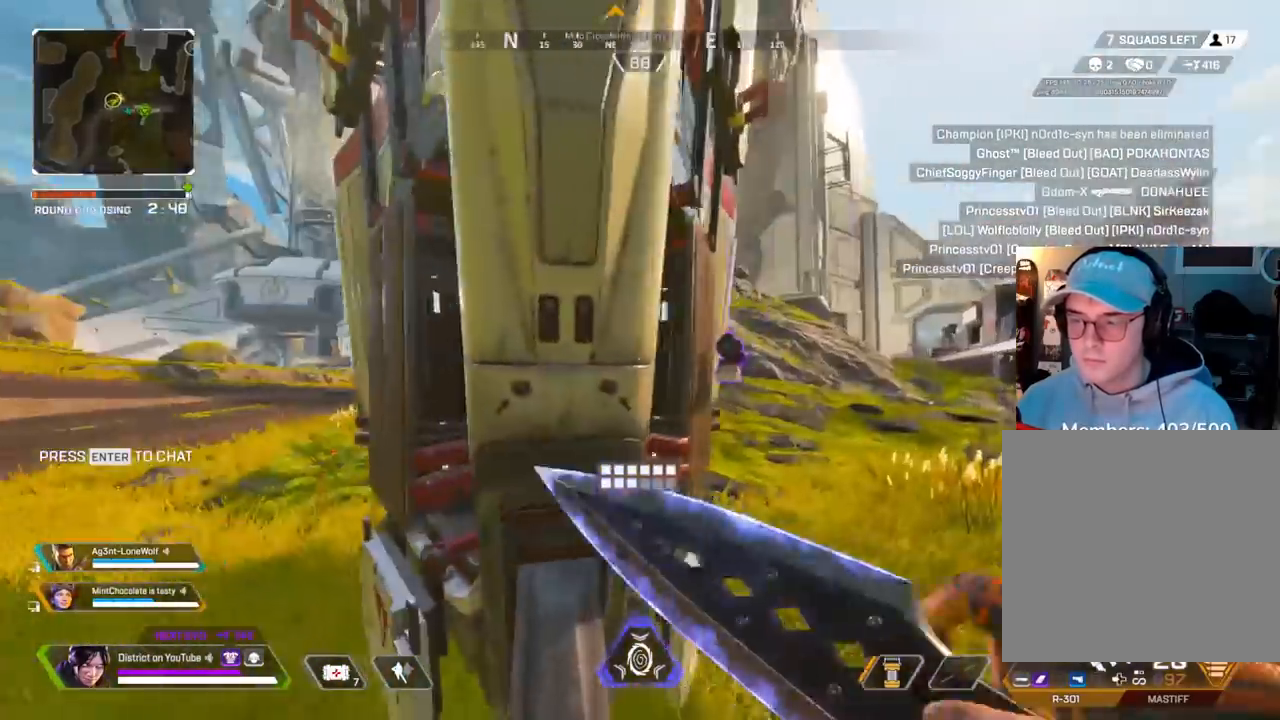
{"buttons": [], "left_stick": "center", "right_stick": "center", "events": [[100, "right_stick", "center"], [133, "left_stick", "center"]]}
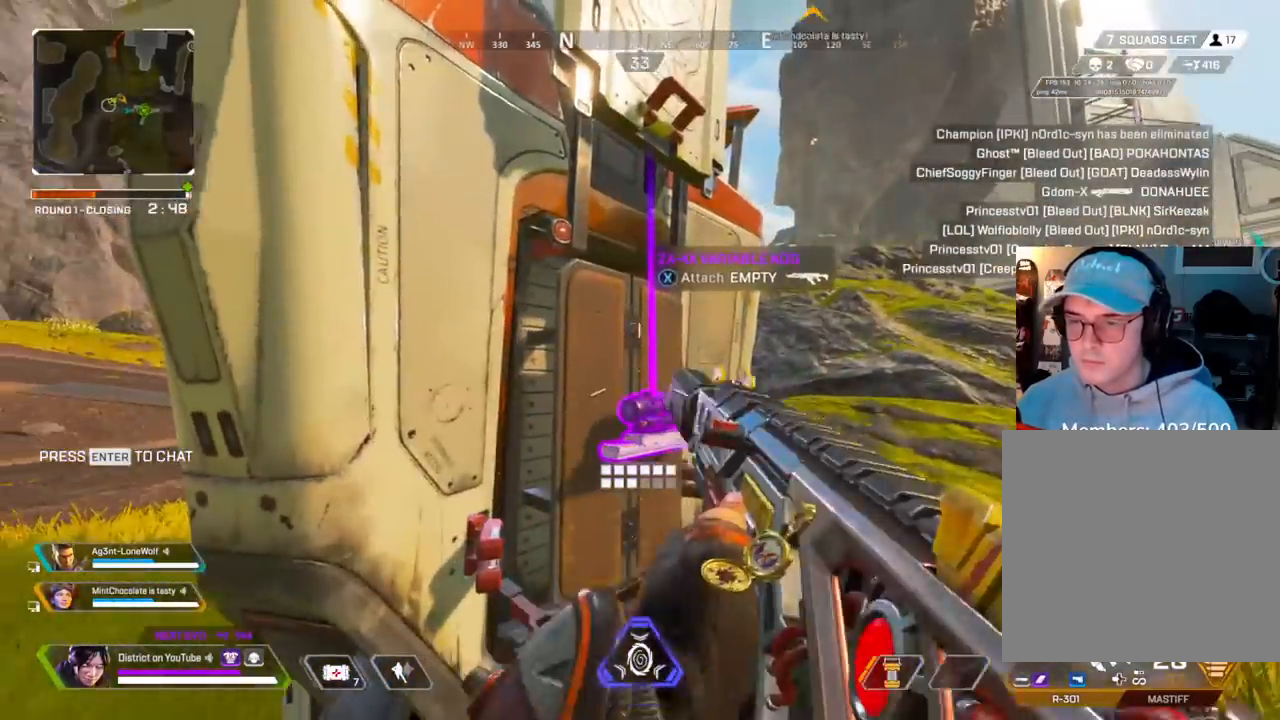
{"buttons": ["R3"], "left_stick": "up", "right_stick": "center", "events": [[83, "X", "down"], [167, "R3", "down"], [217, "X", "up"], [217, "left_stick", "up"], [217, "right_stick", "right"], [350, "right_stick", "center"]]}
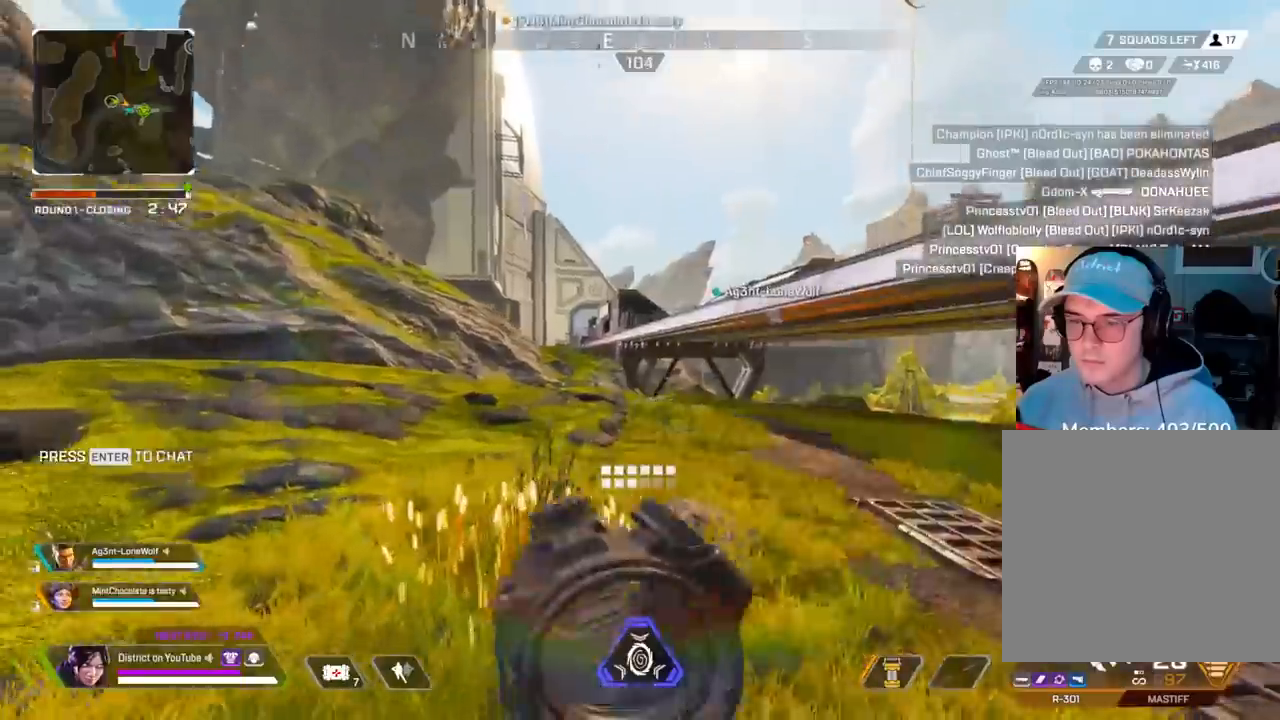
{"buttons": ["Y"], "left_stick": "up-left", "right_stick": "center", "events": [[17, "R3", "up"], [333, "Y", "down"], [450, "left_stick", "up-left"]]}
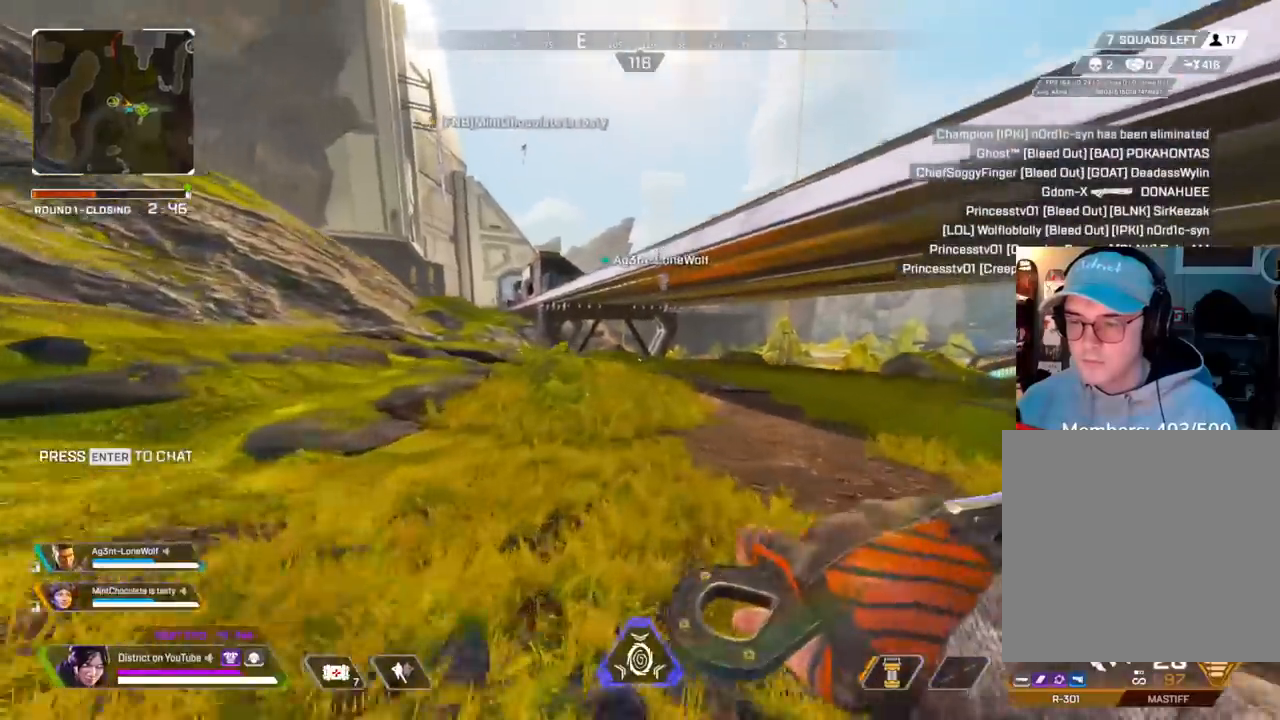
{"buttons": ["Y"], "left_stick": "right", "right_stick": "center", "events": [[100, "A", "down"], [200, "A", "up"], [283, "left_stick", "up-right"], [333, "DPAD_LEFT", "down"], [333, "left_stick", "right"], [467, "DPAD_LEFT", "up"]]}
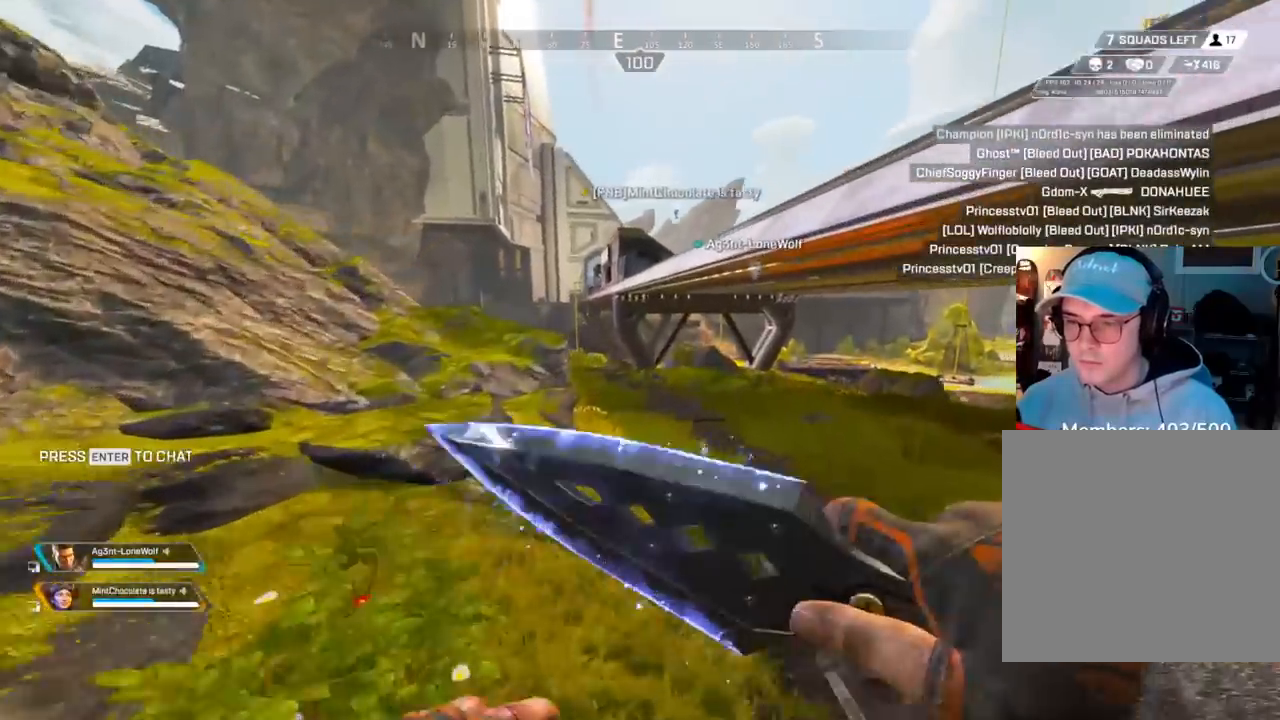
{"buttons": [], "left_stick": "up", "right_stick": "center", "events": [[50, "Y", "up"], [167, "left_stick", "up"]]}
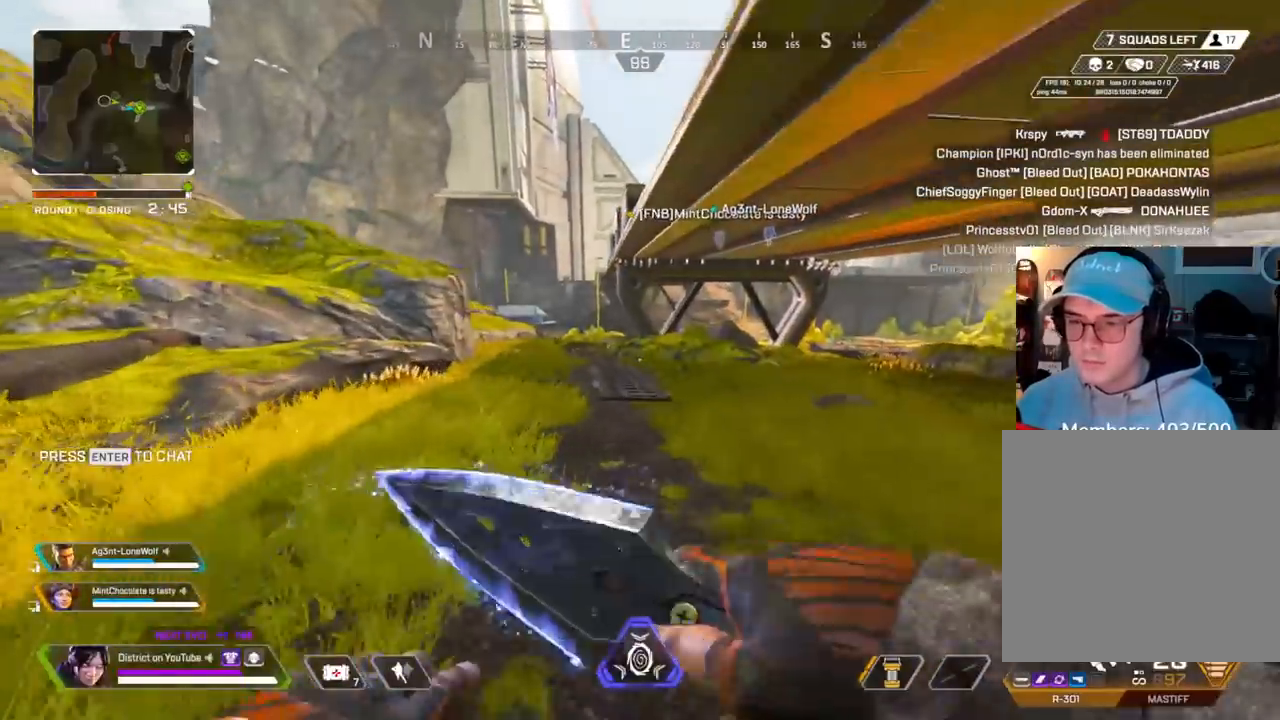
{"buttons": [], "left_stick": "up", "right_stick": "center", "events": []}
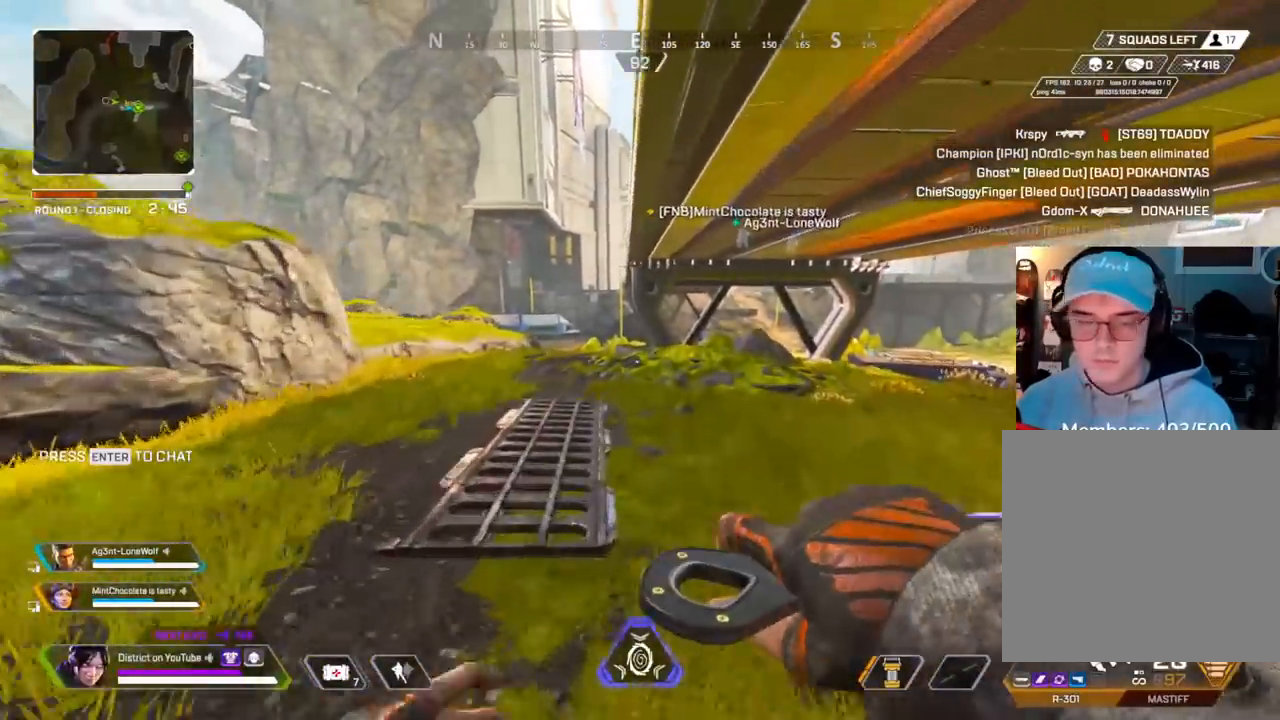
{"buttons": [], "left_stick": "up", "right_stick": "center", "events": []}
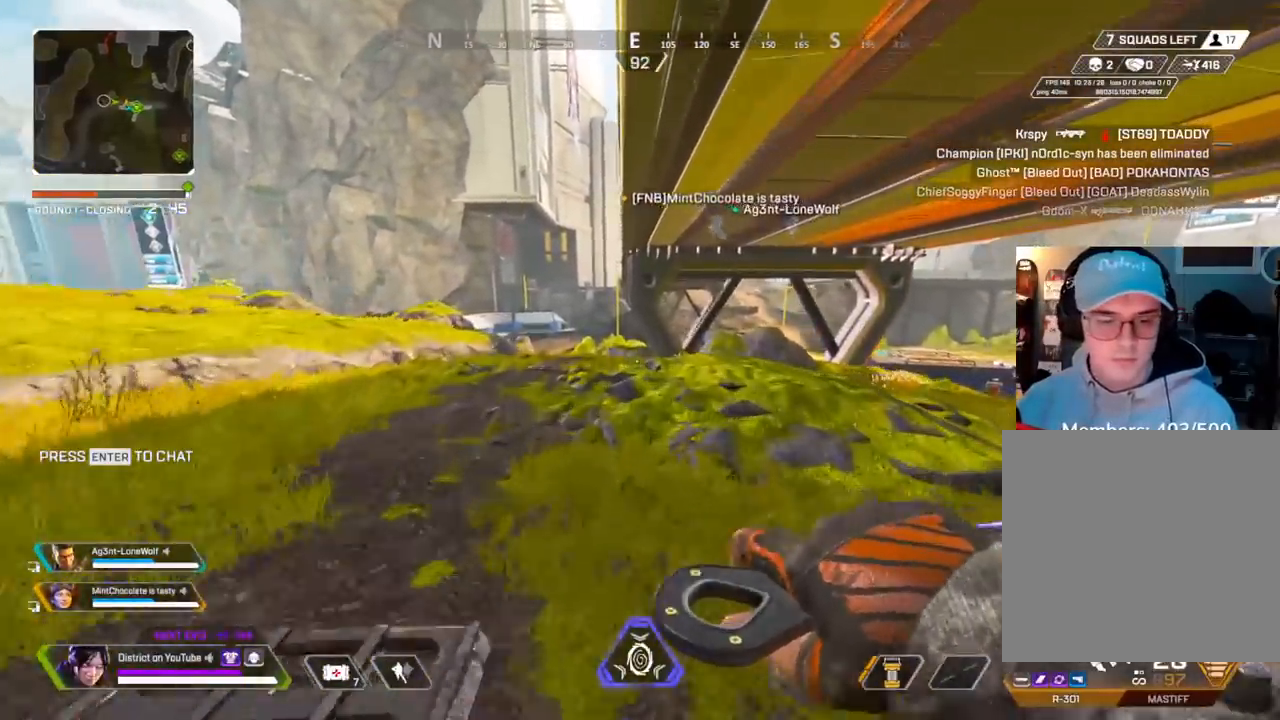
{"buttons": ["A", "Y"], "left_stick": "up-left", "right_stick": "center", "events": [[217, "Y", "down"], [400, "left_stick", "up-left"], [483, "A", "down"]]}
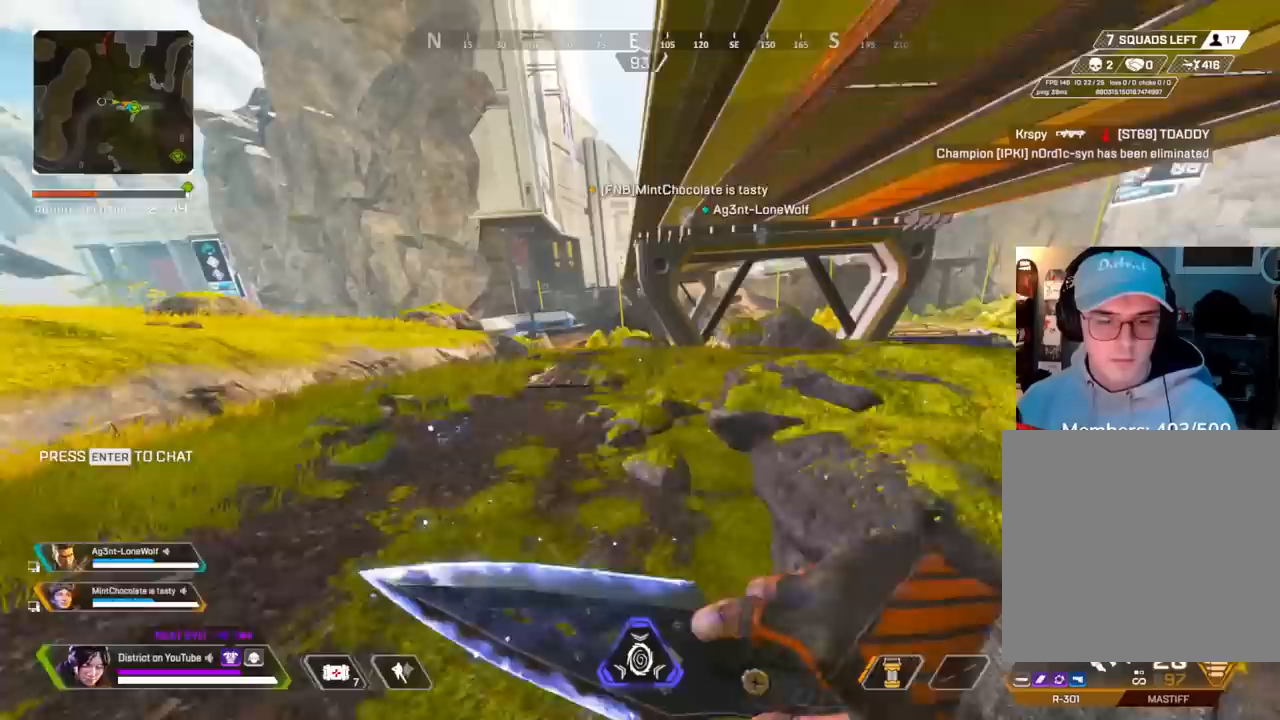
{"buttons": [], "left_stick": "center", "right_stick": "center", "events": [[83, "A", "up"], [250, "left_stick", "up-right"], [267, "Y", "up"], [400, "left_stick", "center"]]}
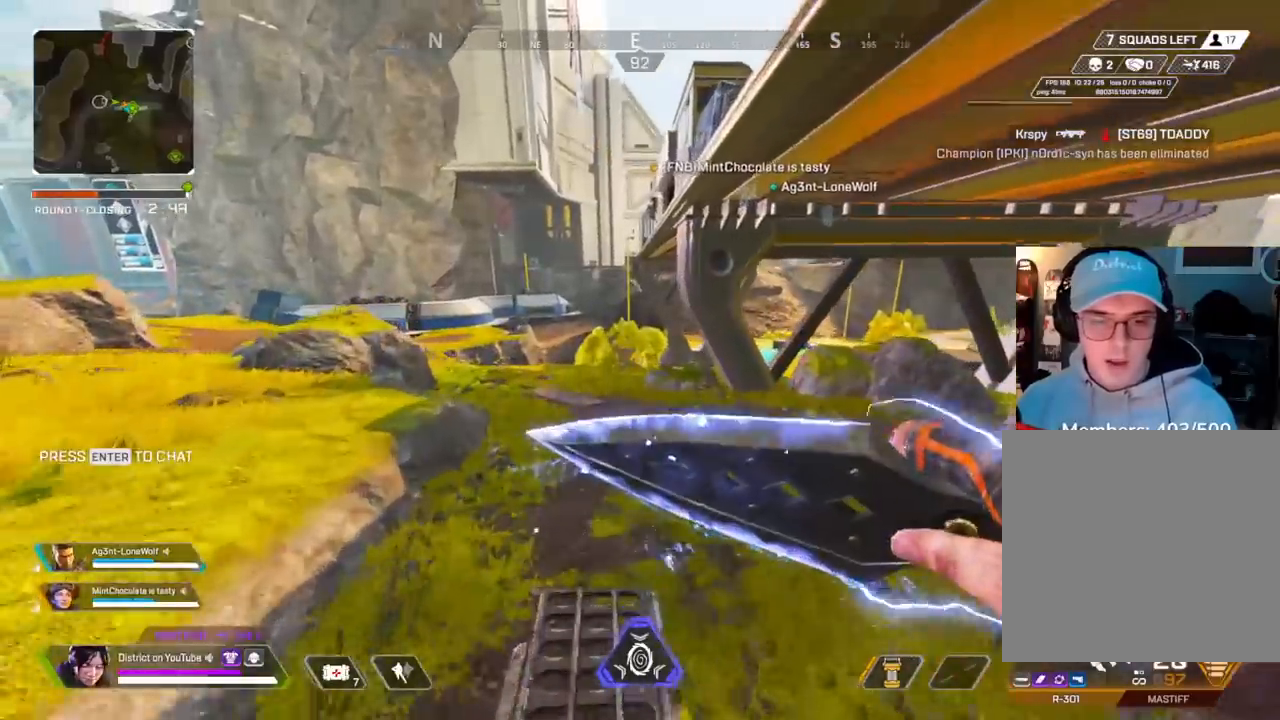
{"buttons": [], "left_stick": "up", "right_stick": "center", "events": [[67, "left_stick", "up"]]}
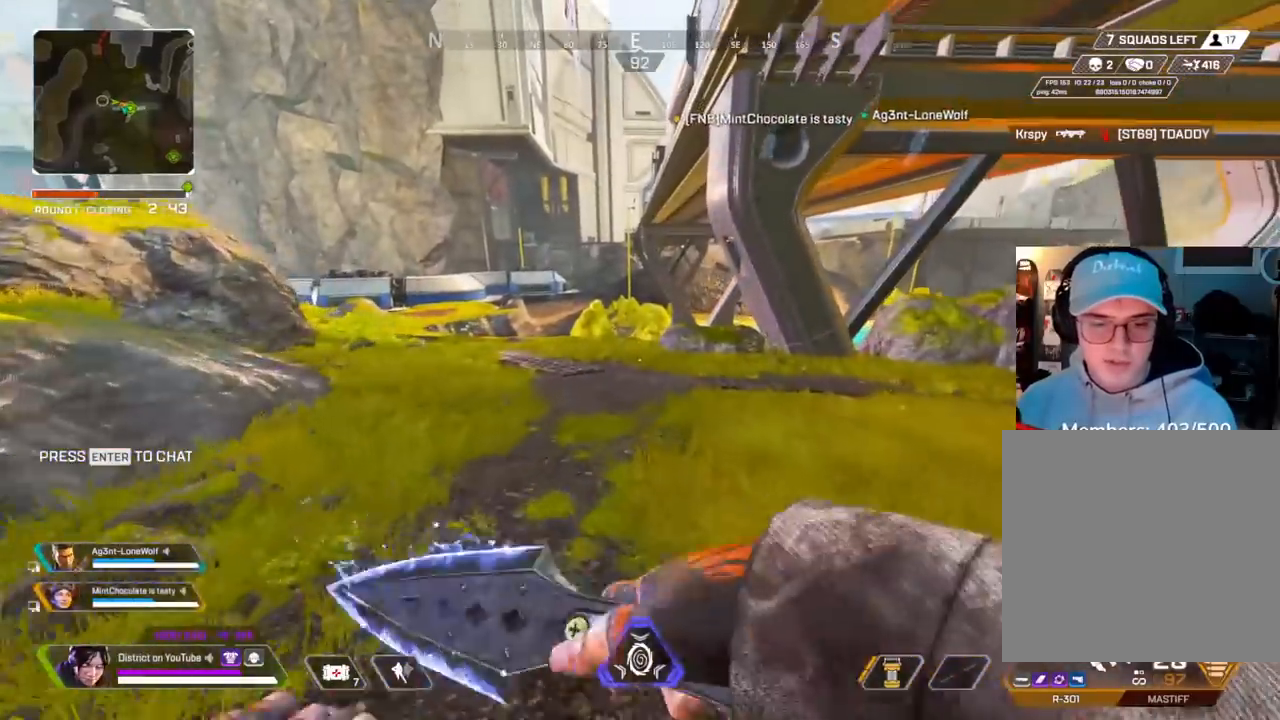
{"buttons": [], "left_stick": "up", "right_stick": "center", "events": []}
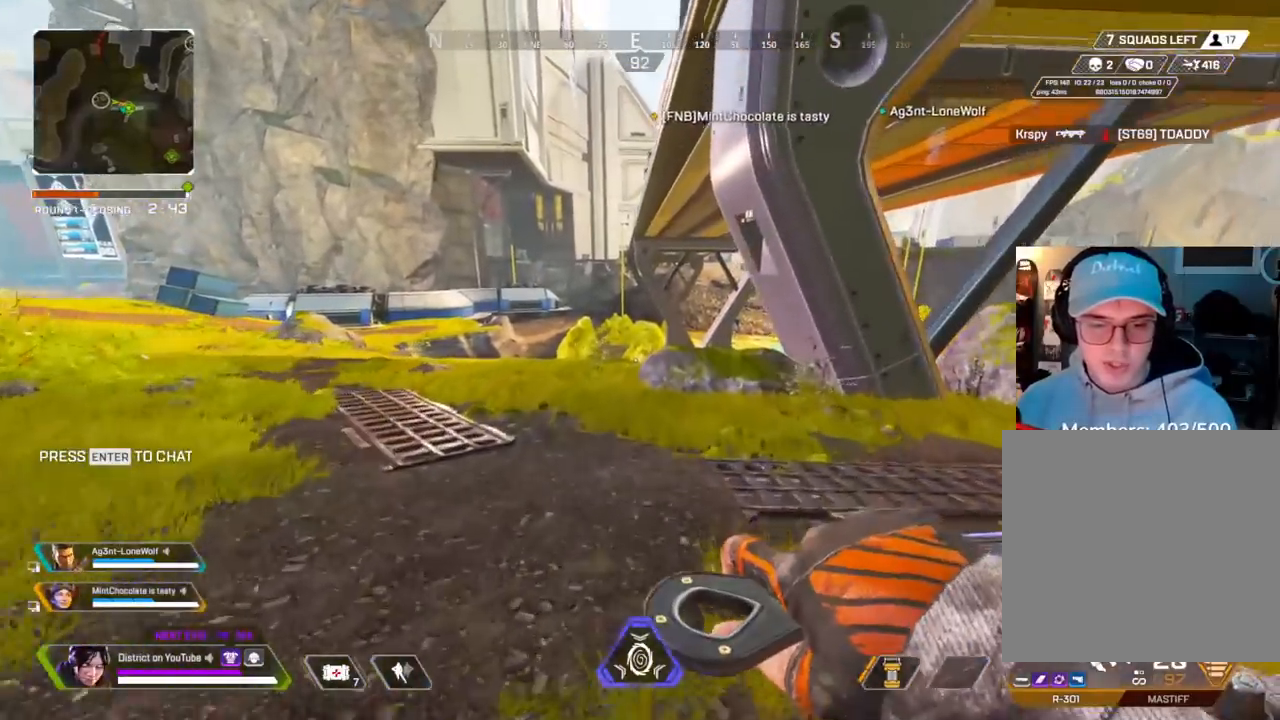
{"buttons": [], "left_stick": "up", "right_stick": "center", "events": []}
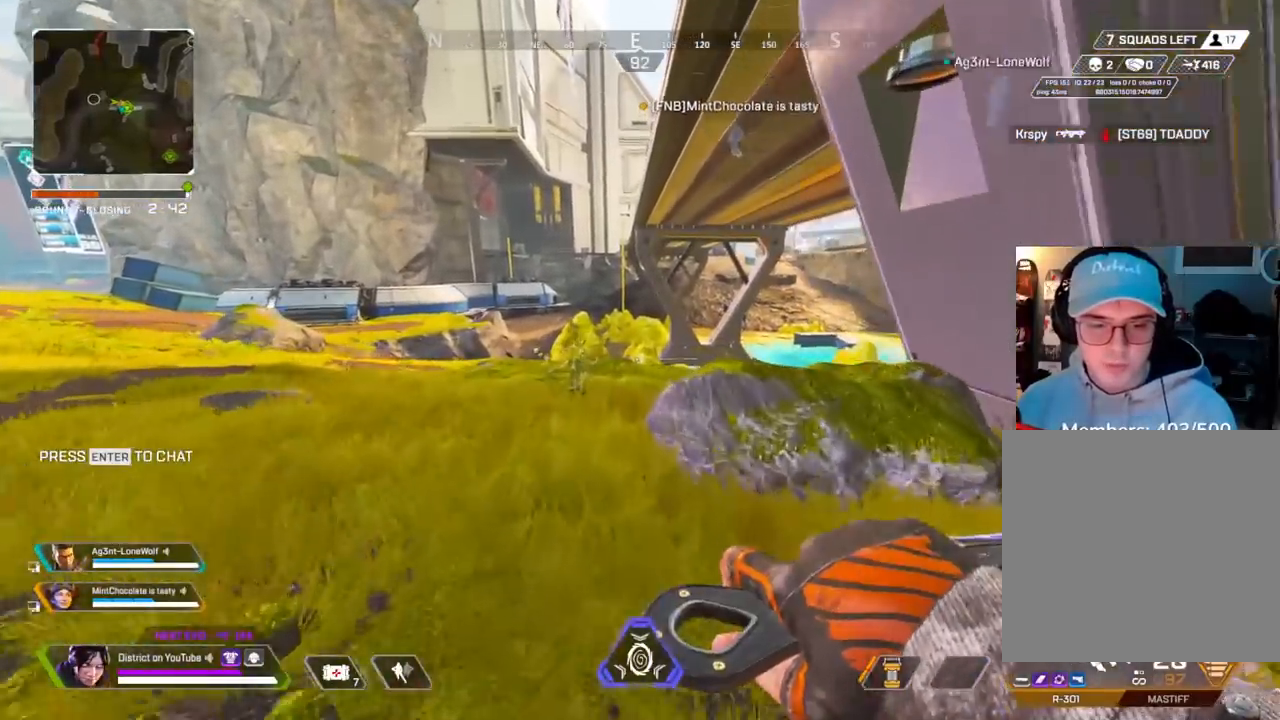
{"buttons": [], "left_stick": "up", "right_stick": "center", "events": []}
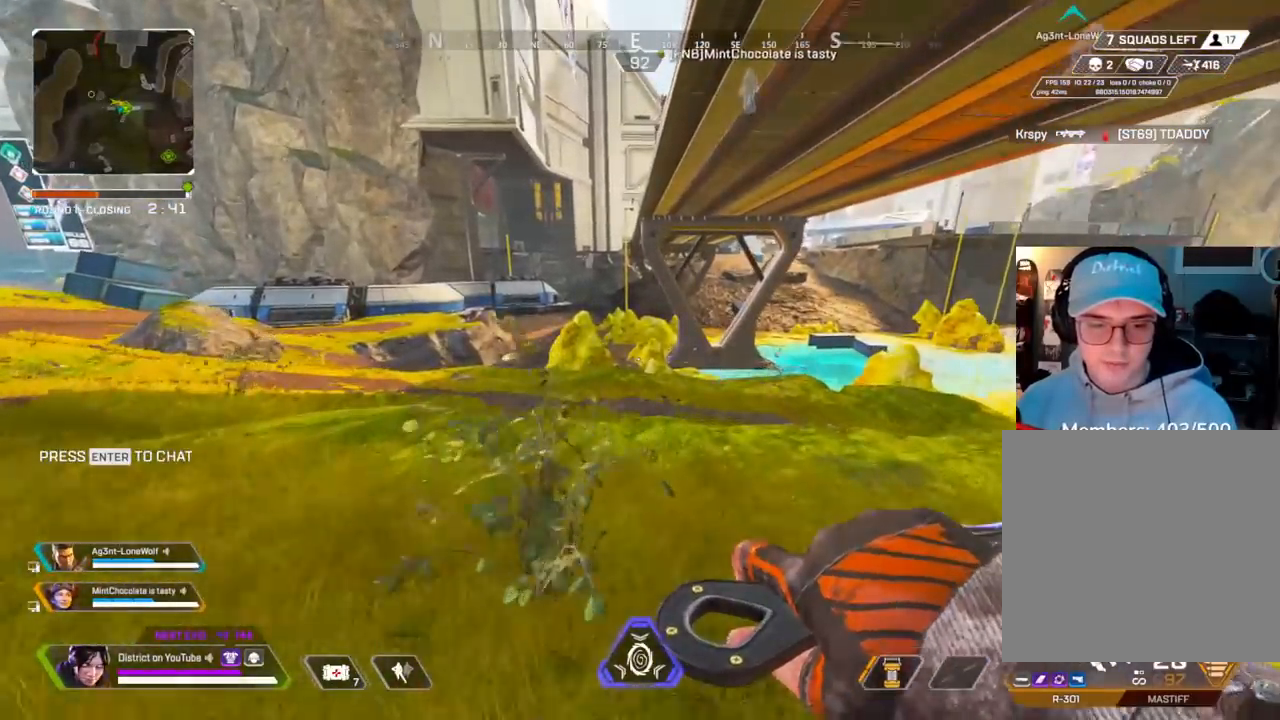
{"buttons": [], "left_stick": "up", "right_stick": "center", "events": []}
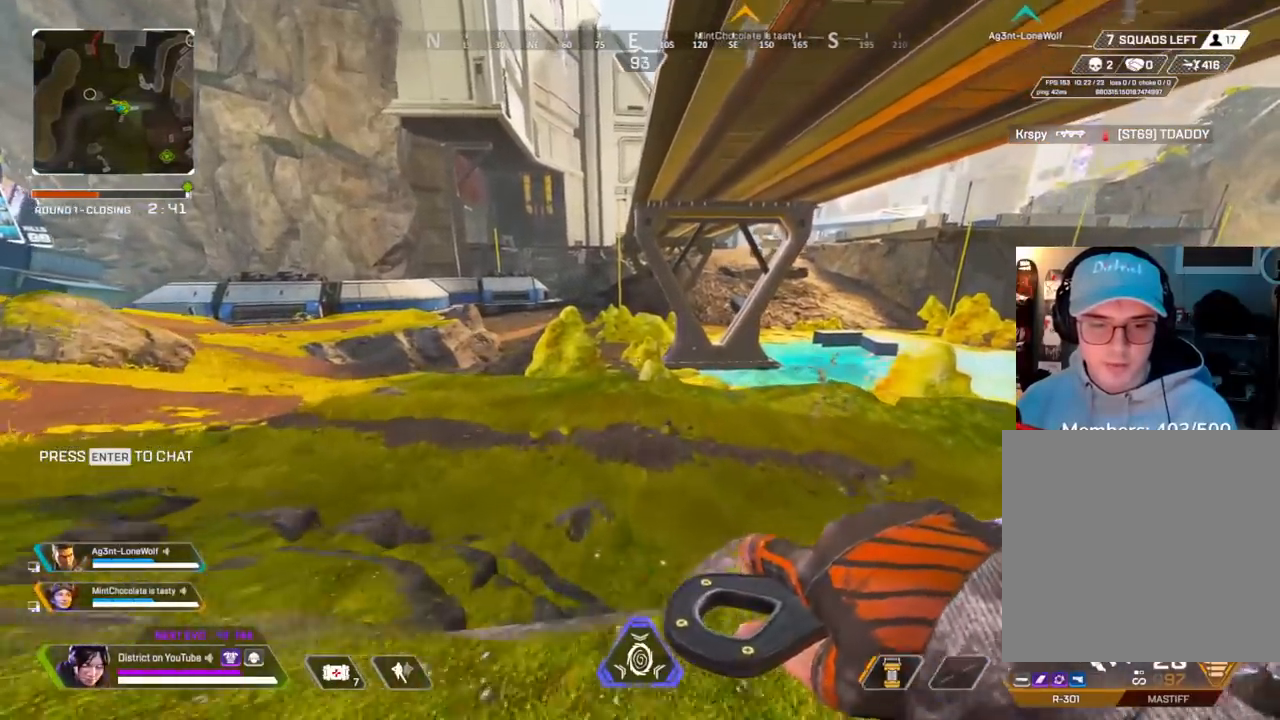
{"buttons": ["Y"], "left_stick": "up", "right_stick": "center", "events": [[100, "Y", "down"]]}
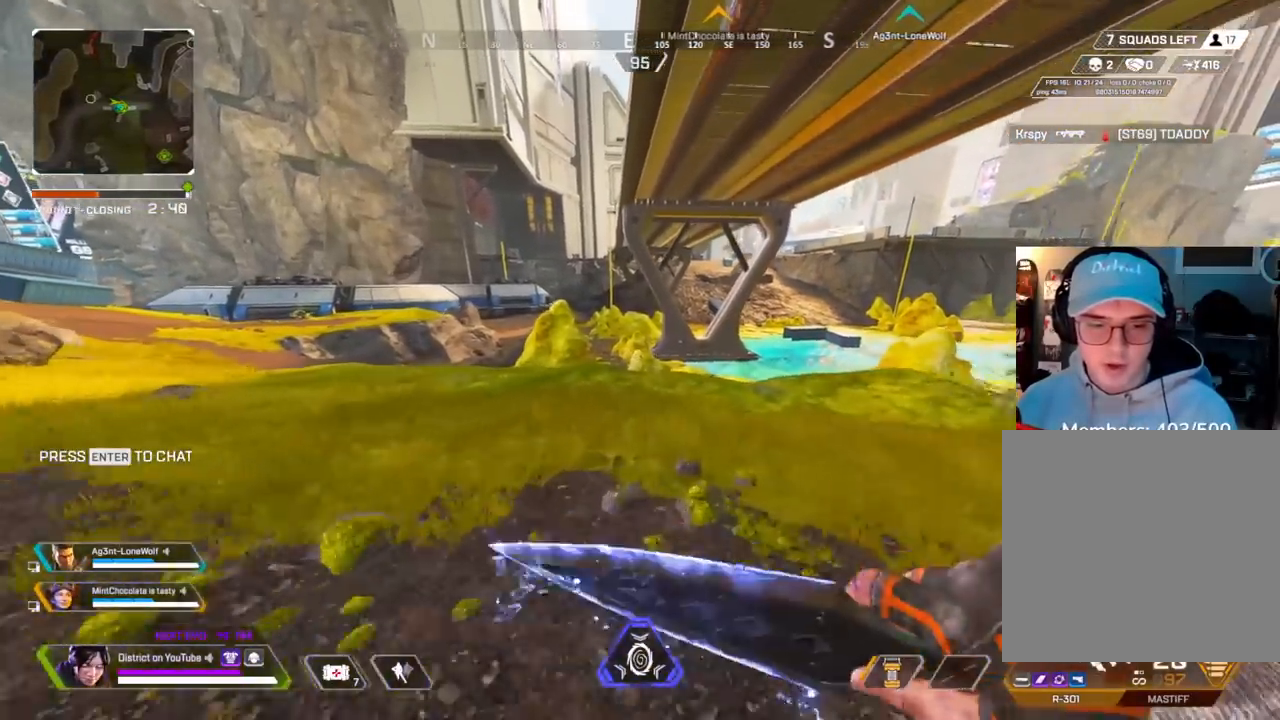
{"buttons": ["Y"], "left_stick": "up-right", "right_stick": "center", "events": [[350, "A", "down"], [467, "A", "up"], [483, "left_stick", "up-right"]]}
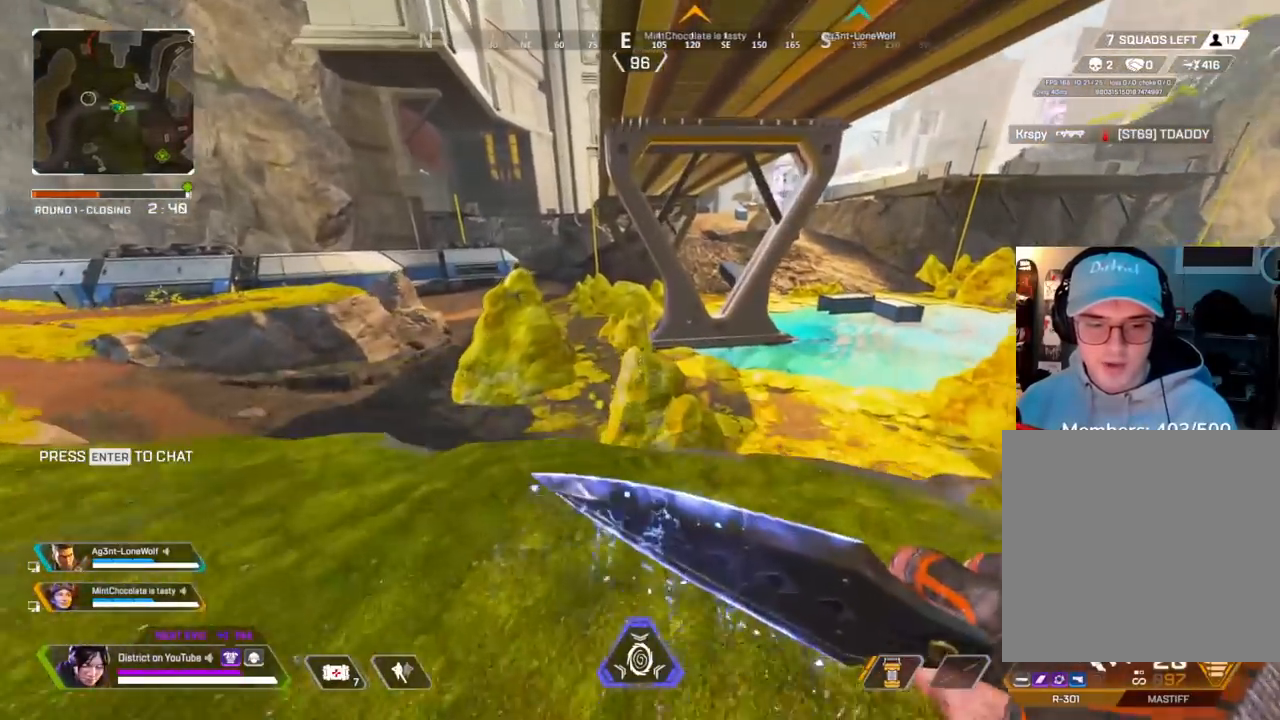
{"buttons": ["Y"], "left_stick": "right", "right_stick": "center", "events": [[100, "left_stick", "right"]]}
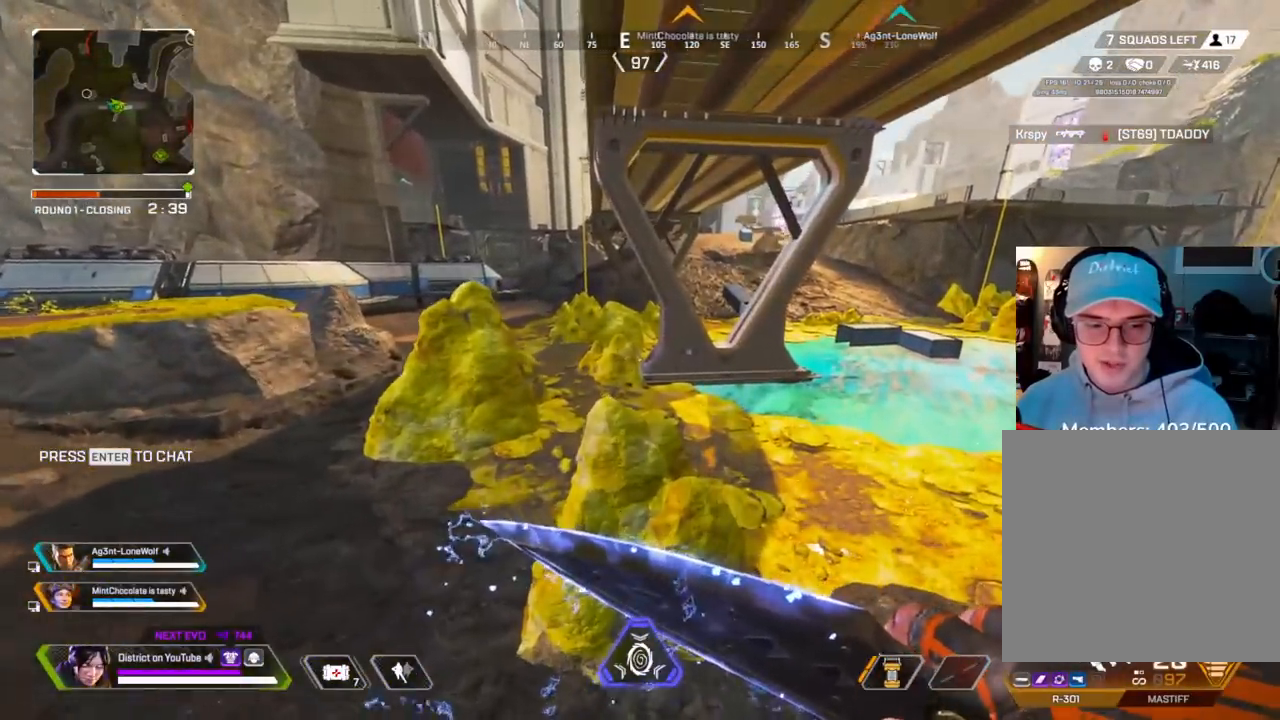
{"buttons": [], "left_stick": "right", "right_stick": "center", "events": [[183, "Y", "up"]]}
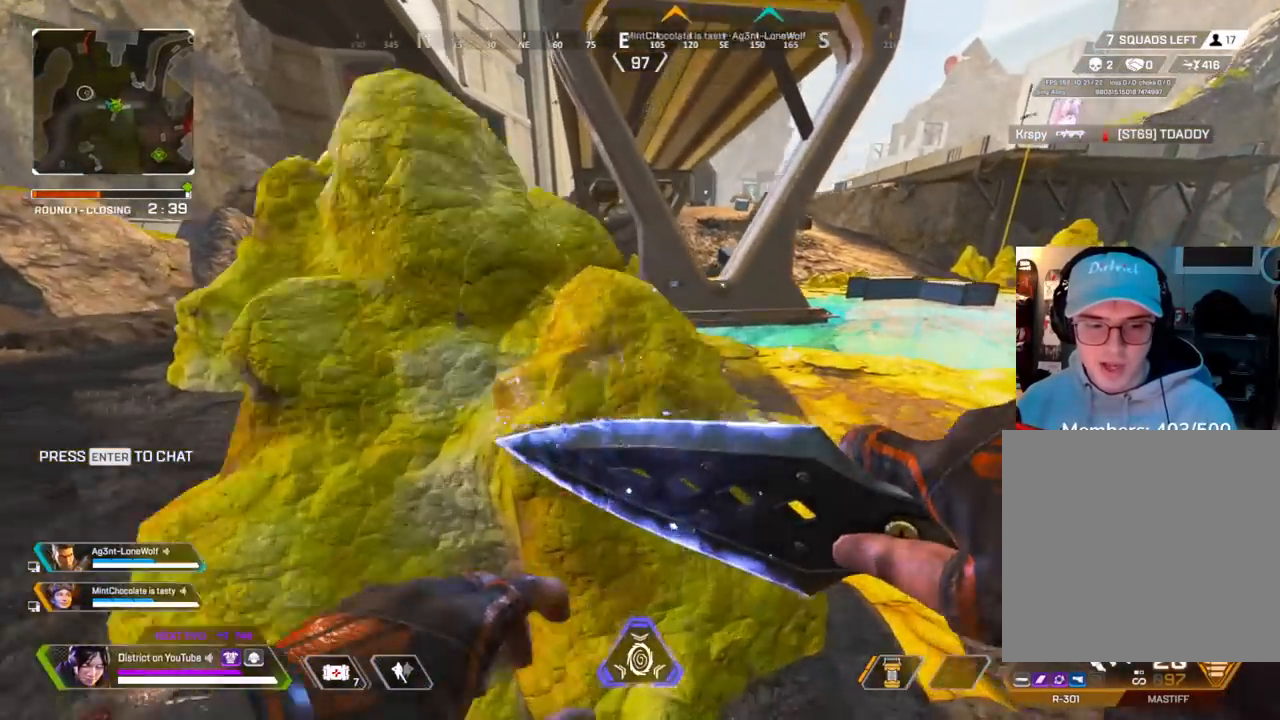
{"buttons": [], "left_stick": "up", "right_stick": "center", "events": [[200, "right_stick", "right"], [300, "right_stick", "center"], [367, "left_stick", "up"]]}
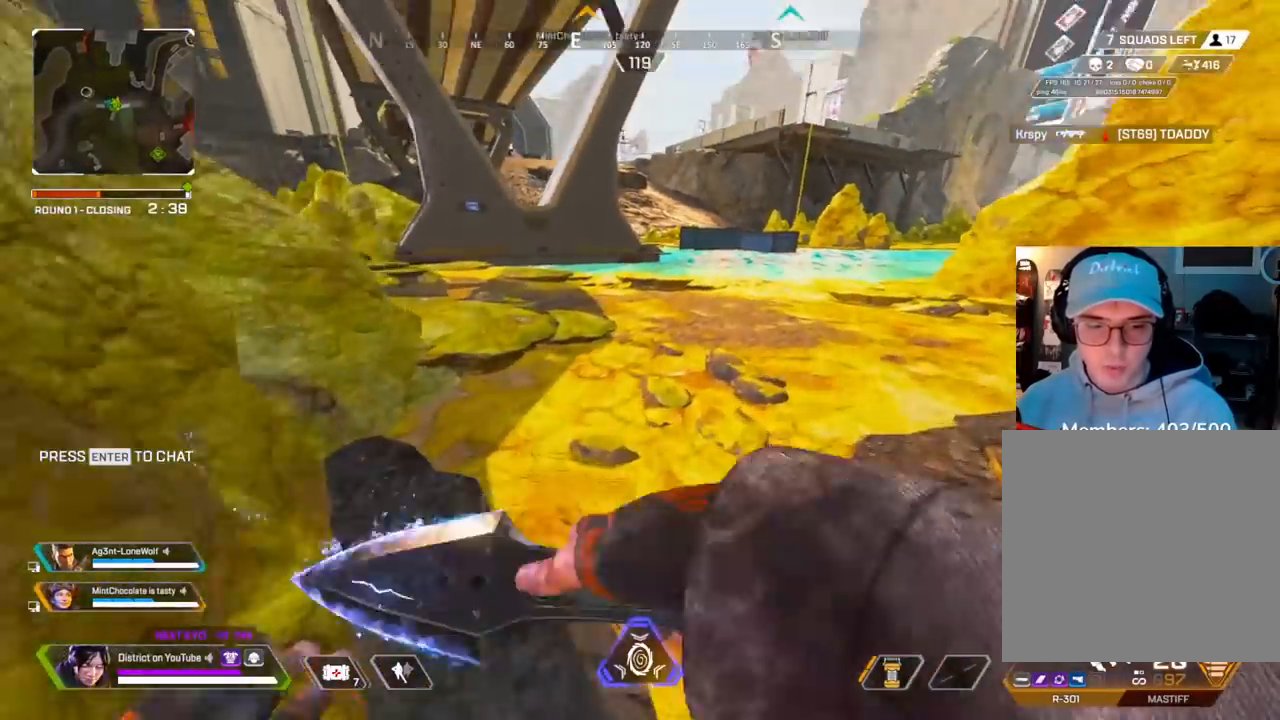
{"buttons": [], "left_stick": "up", "right_stick": "center", "events": []}
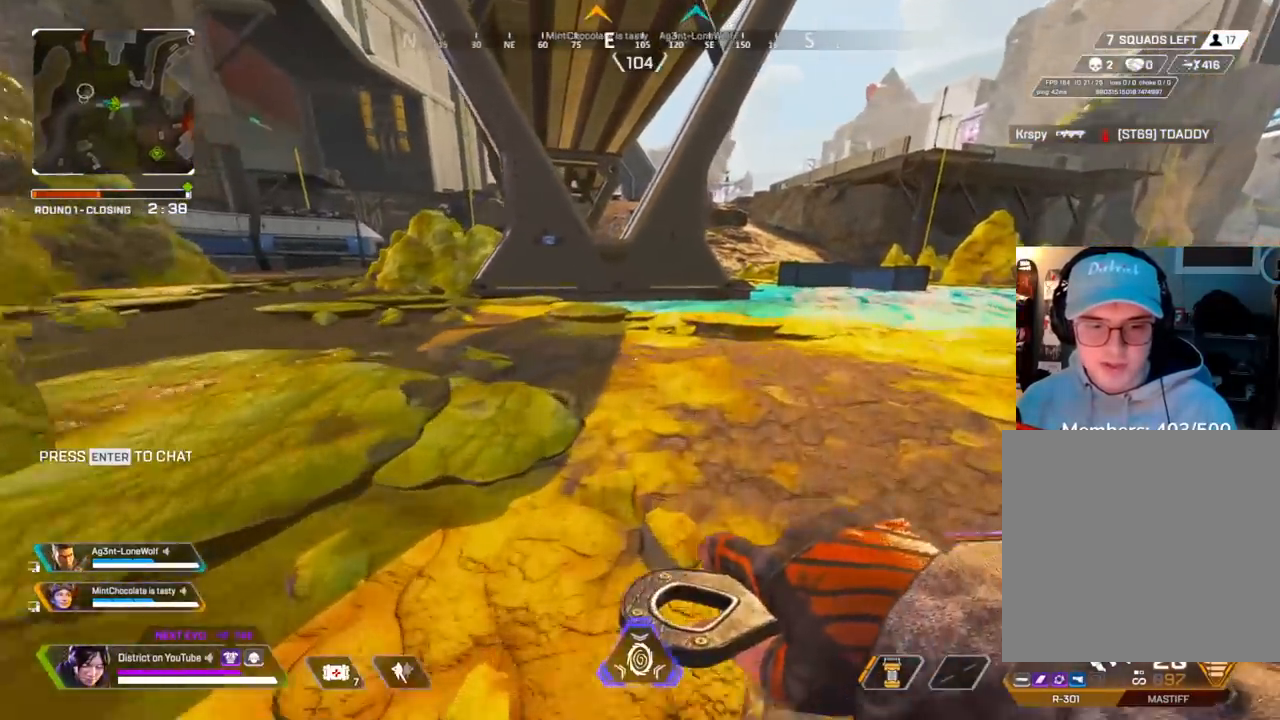
{"buttons": [], "left_stick": "up", "right_stick": "center", "events": []}
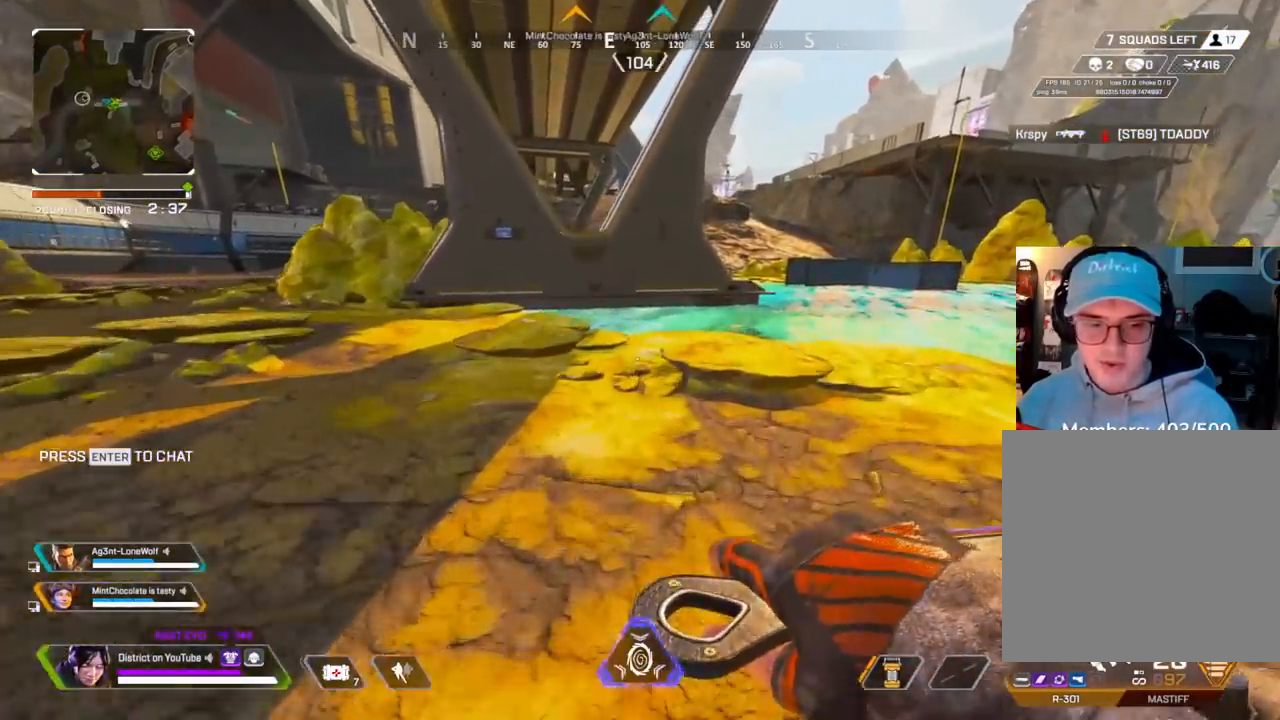
{"buttons": [], "left_stick": "up", "right_stick": "center", "events": []}
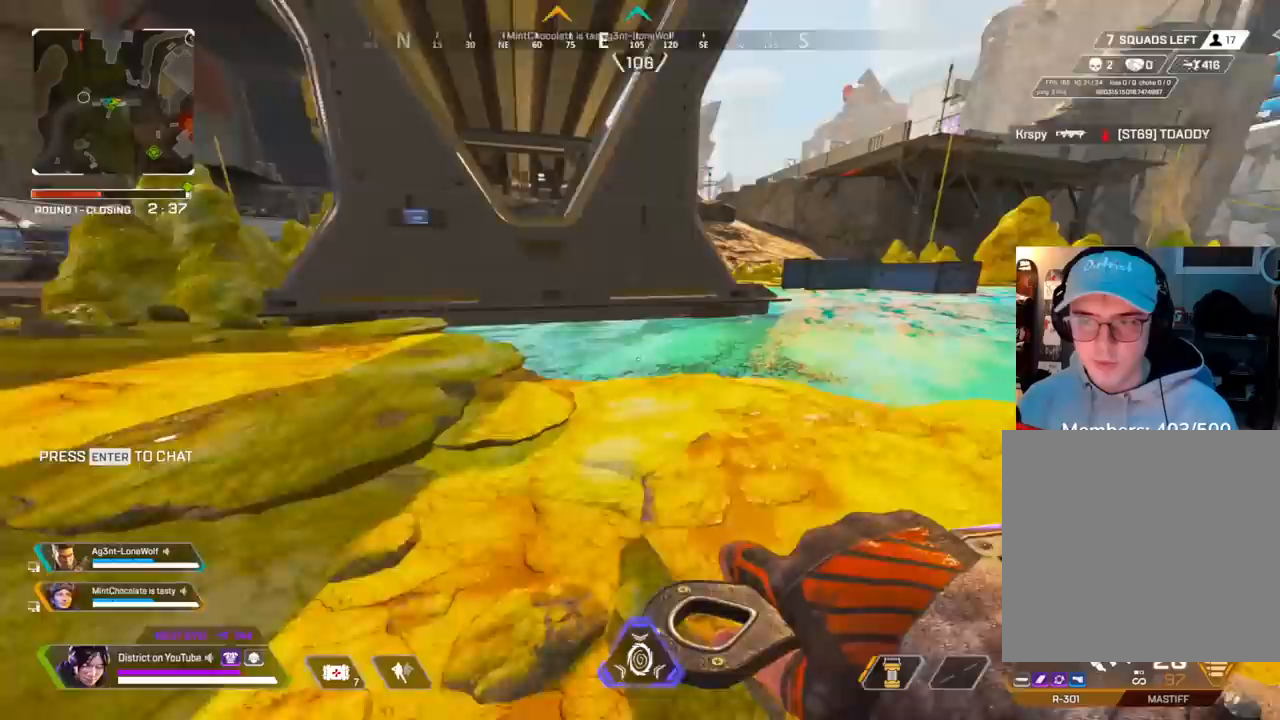
{"buttons": ["Y"], "left_stick": "up", "right_stick": "center", "events": [[333, "Y", "down"]]}
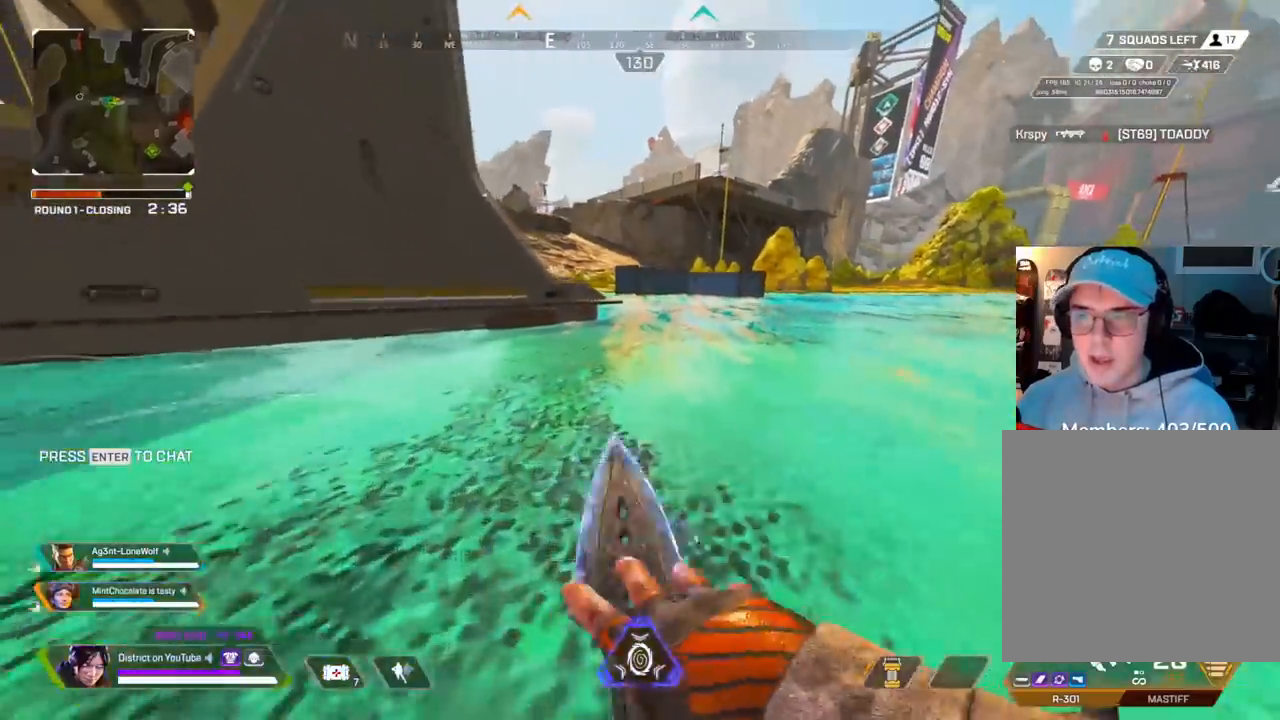
{"buttons": ["Y"], "left_stick": "right", "right_stick": "center", "events": [[250, "A", "down"], [333, "left_stick", "right"], [383, "A", "up"]]}
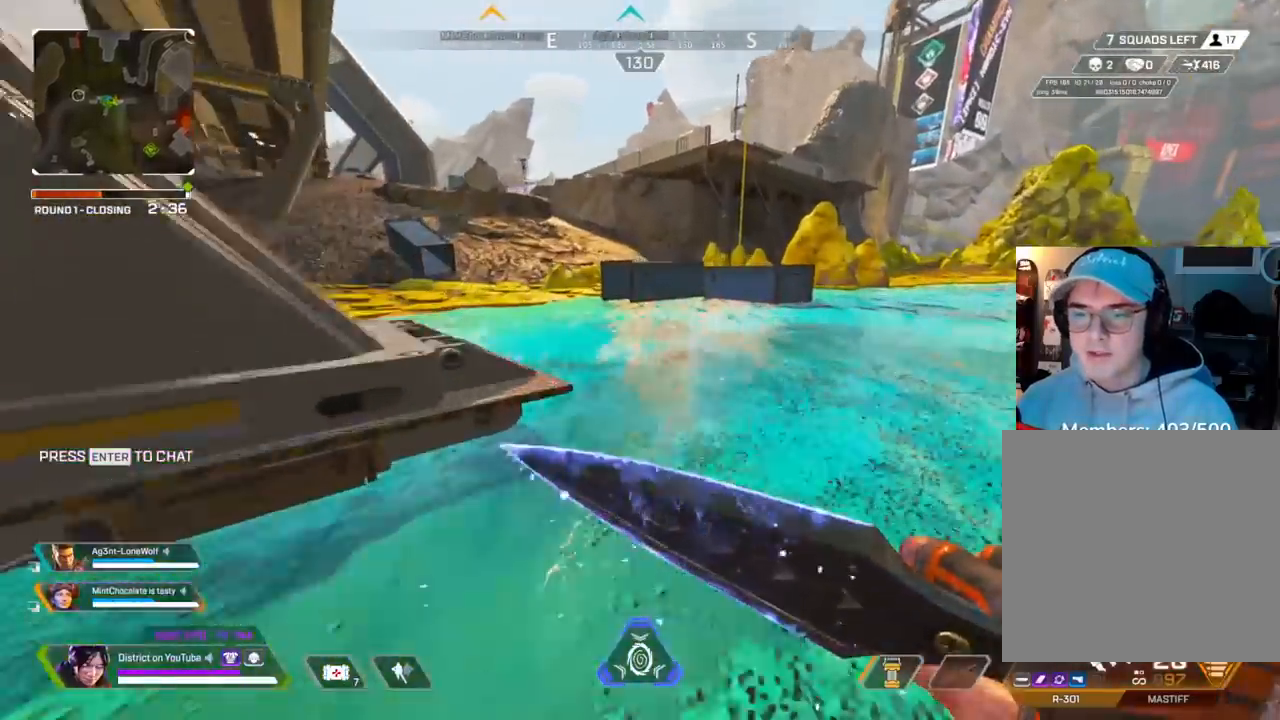
{"buttons": [], "left_stick": "up", "right_stick": "left", "events": [[100, "left_stick", "up"], [117, "Y", "up"], [200, "left_stick", "left"], [350, "left_stick", "up"], [400, "right_stick", "left"]]}
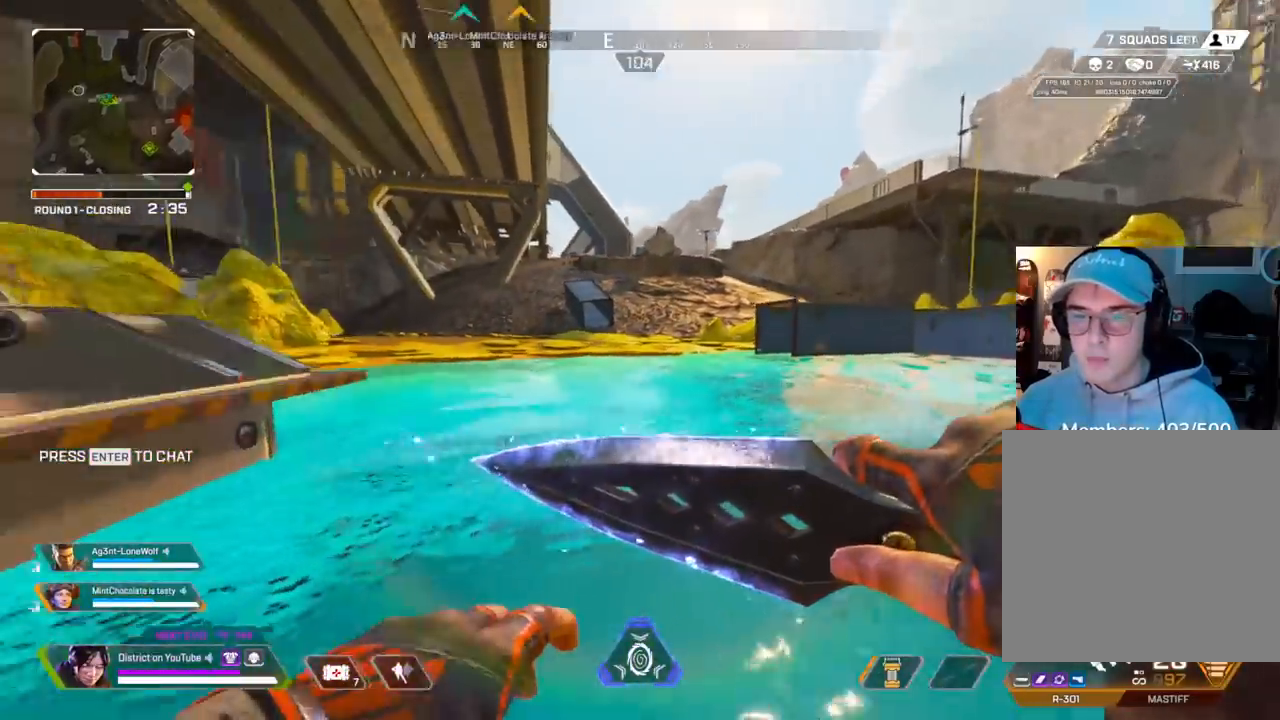
{"buttons": [], "left_stick": "up", "right_stick": "center", "events": [[33, "right_stick", "center"]]}
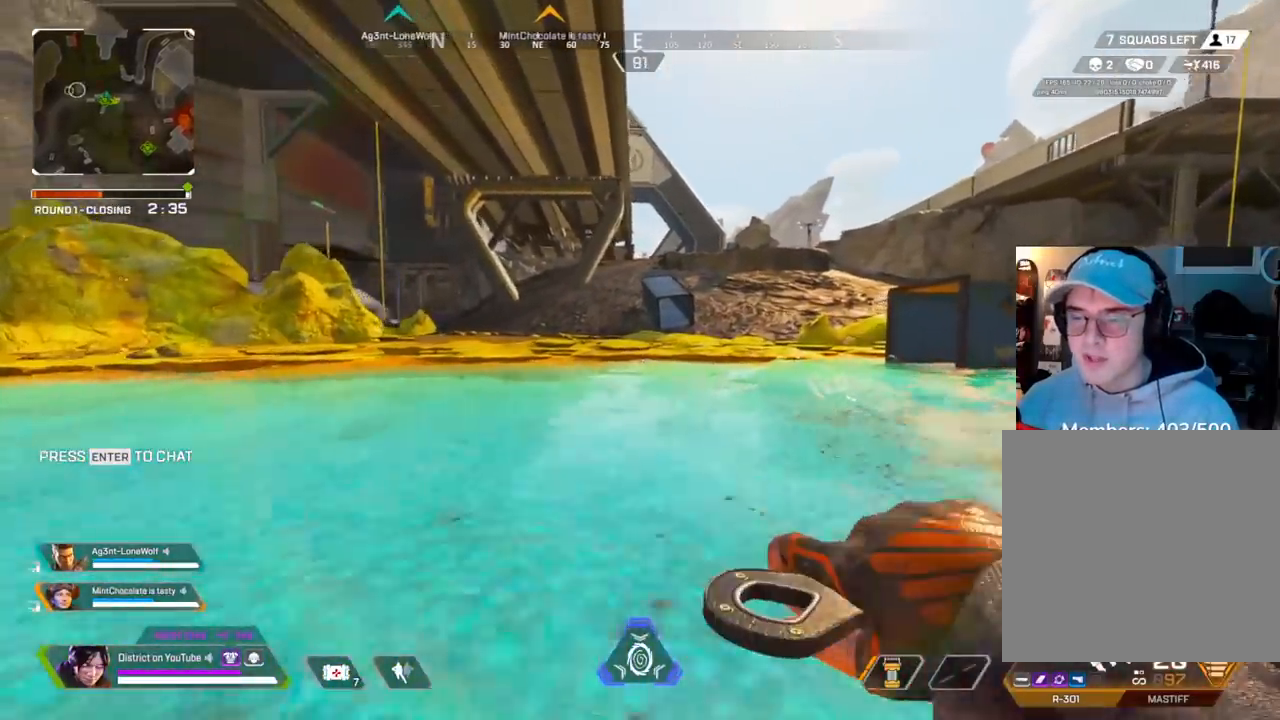
{"buttons": [], "left_stick": "up", "right_stick": "left", "events": [[467, "right_stick", "left"]]}
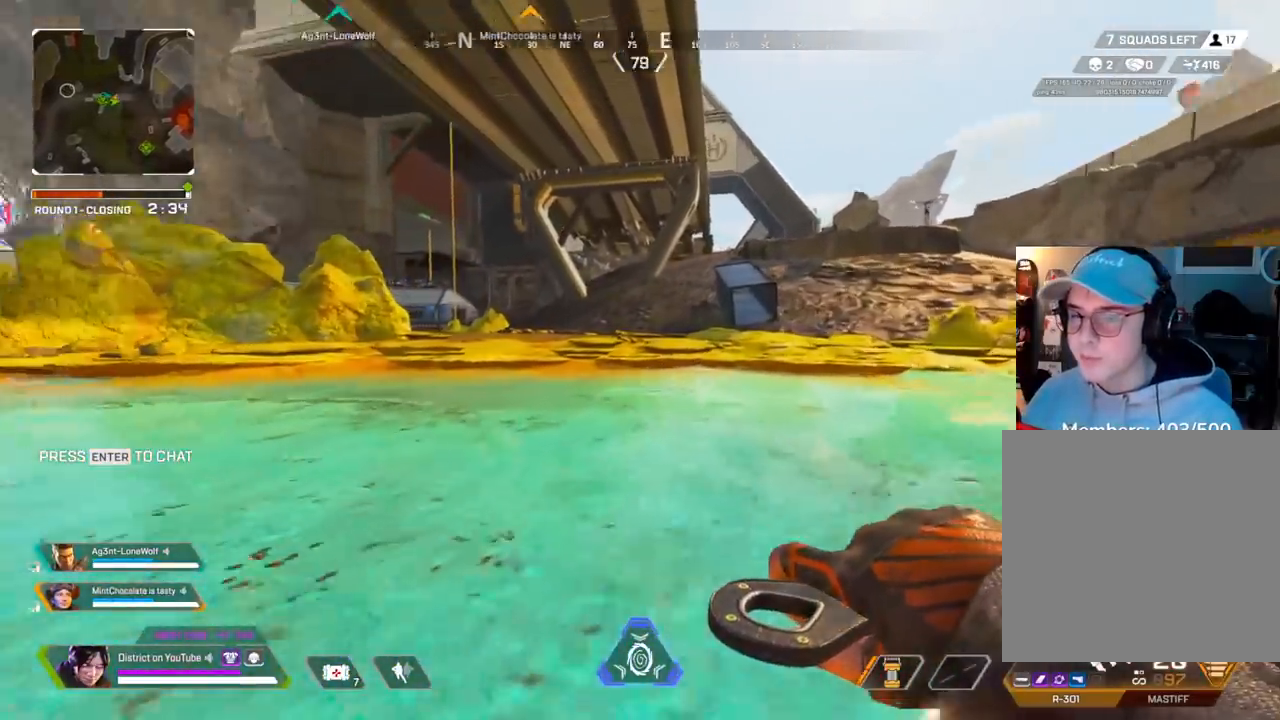
{"buttons": [], "left_stick": "up", "right_stick": "center", "events": [[83, "right_stick", "center"]]}
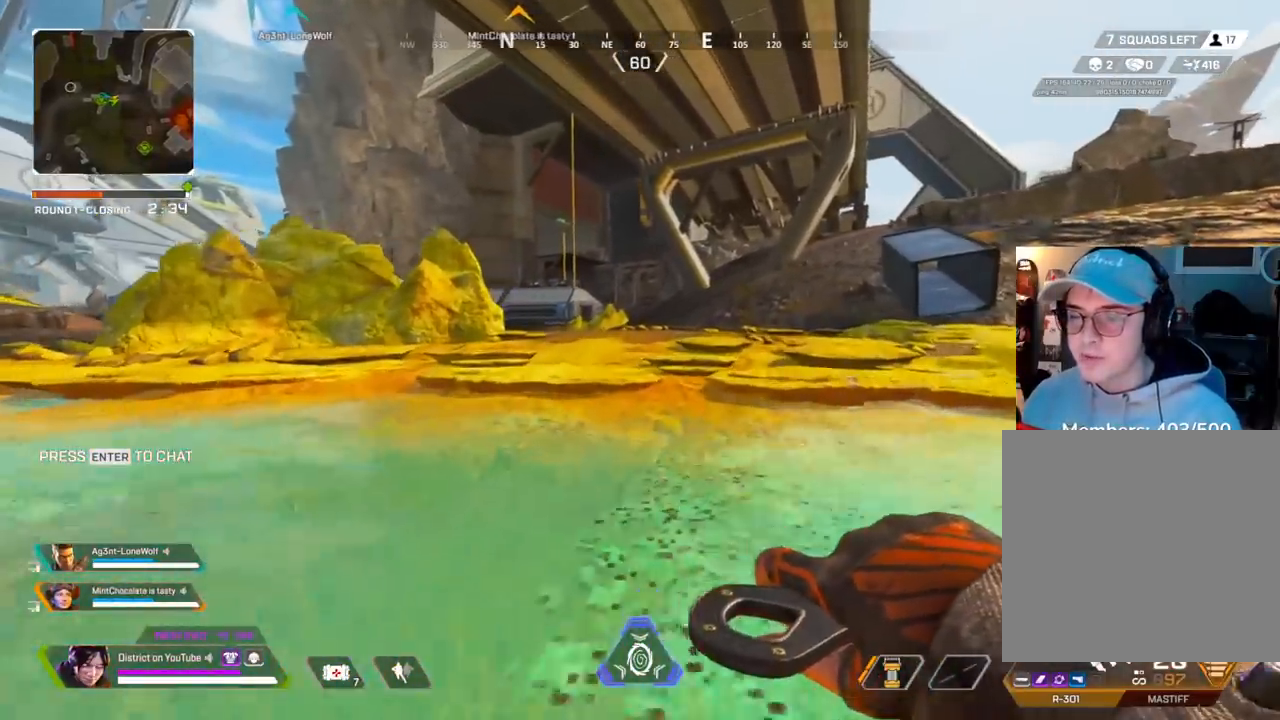
{"buttons": [], "left_stick": "up", "right_stick": "center", "events": []}